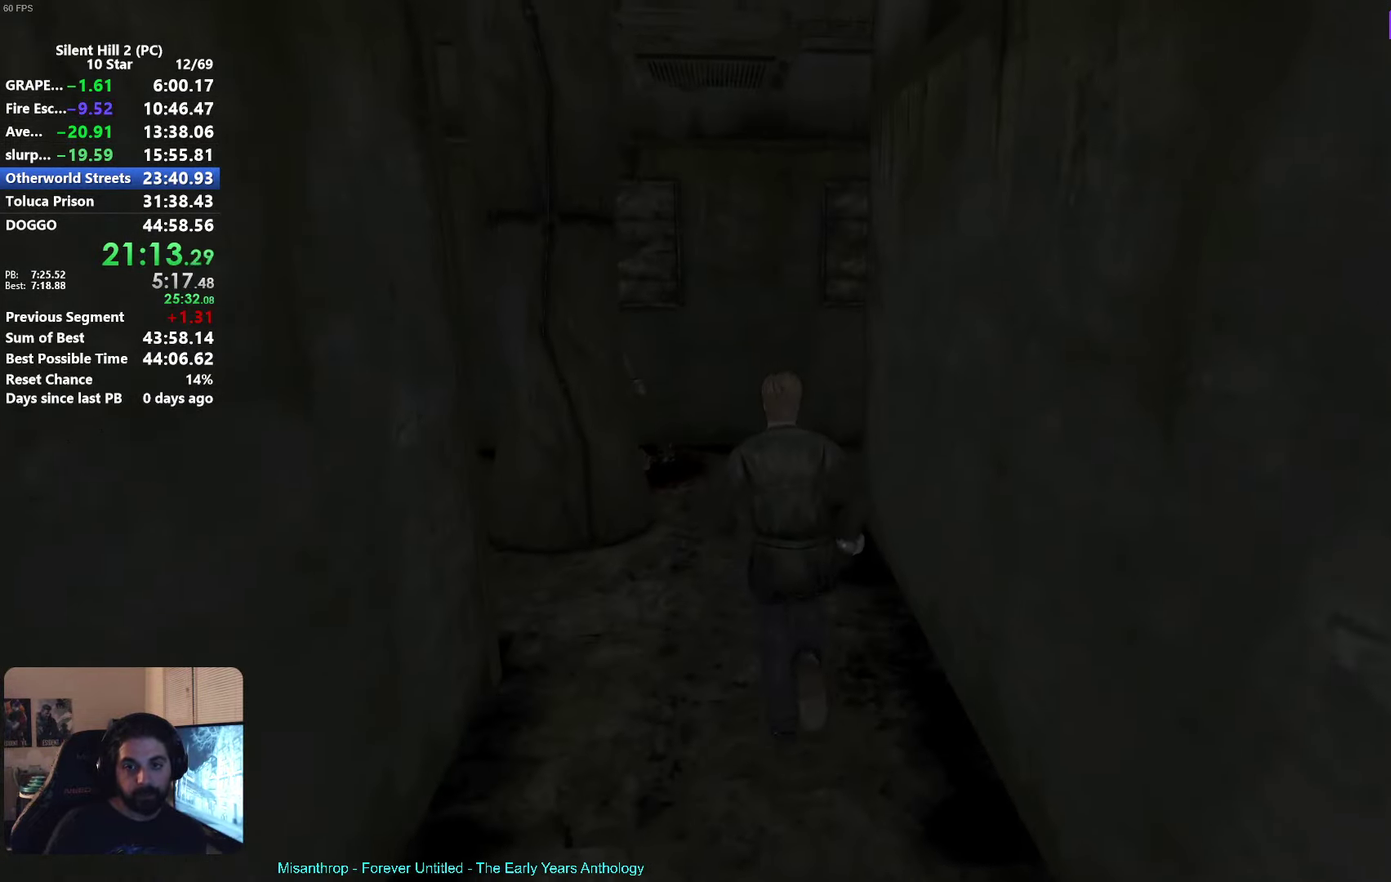
Gameplay with a controller (Xbox layout); each line is a JSON object with the inputs held at the frame after it. Not read: R2 R3 right_stick.
{"buttons": [], "left_stick": "up-left"}
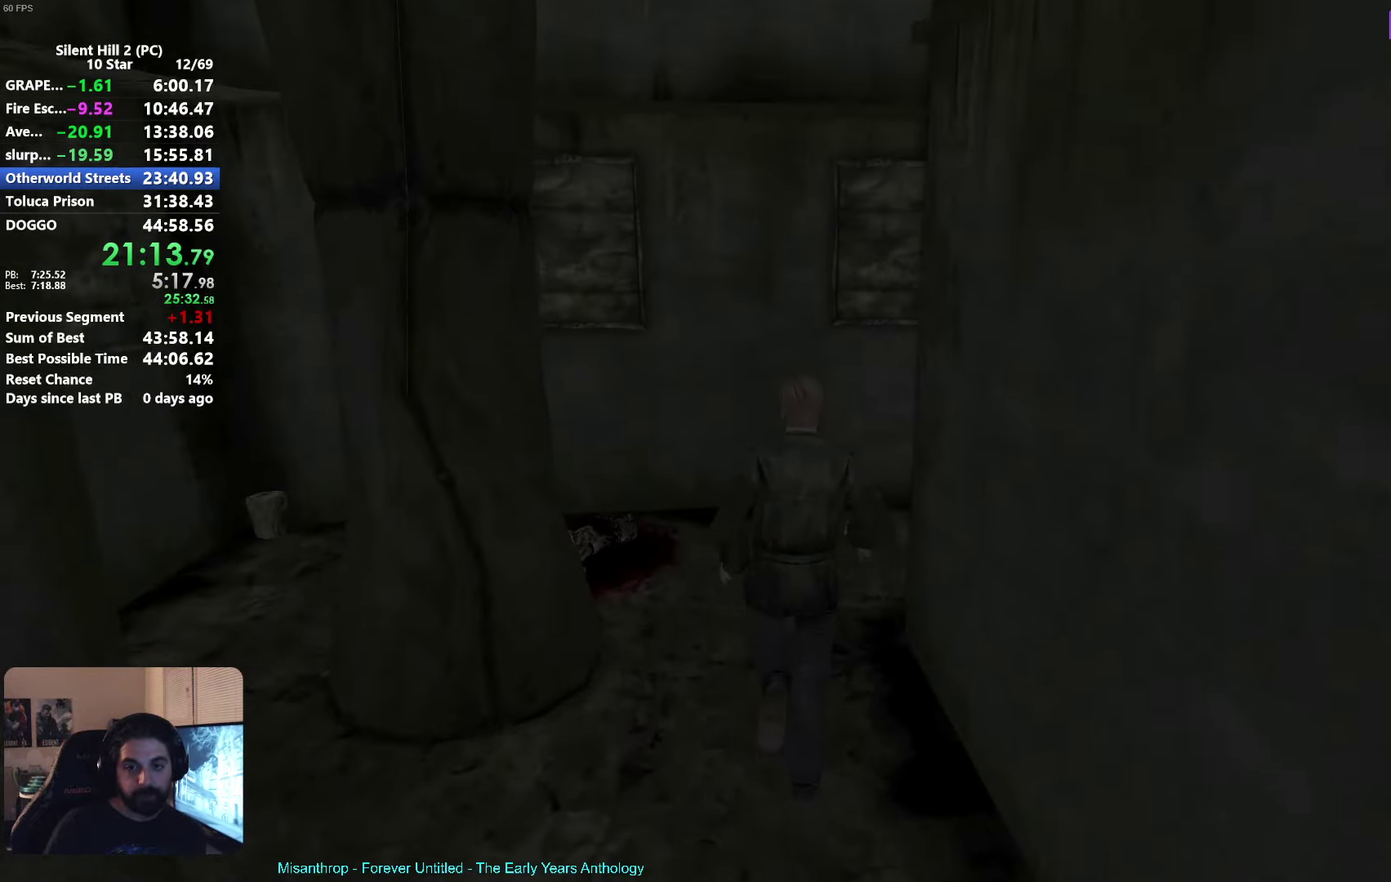
{"buttons": ["A"], "left_stick": "up-left"}
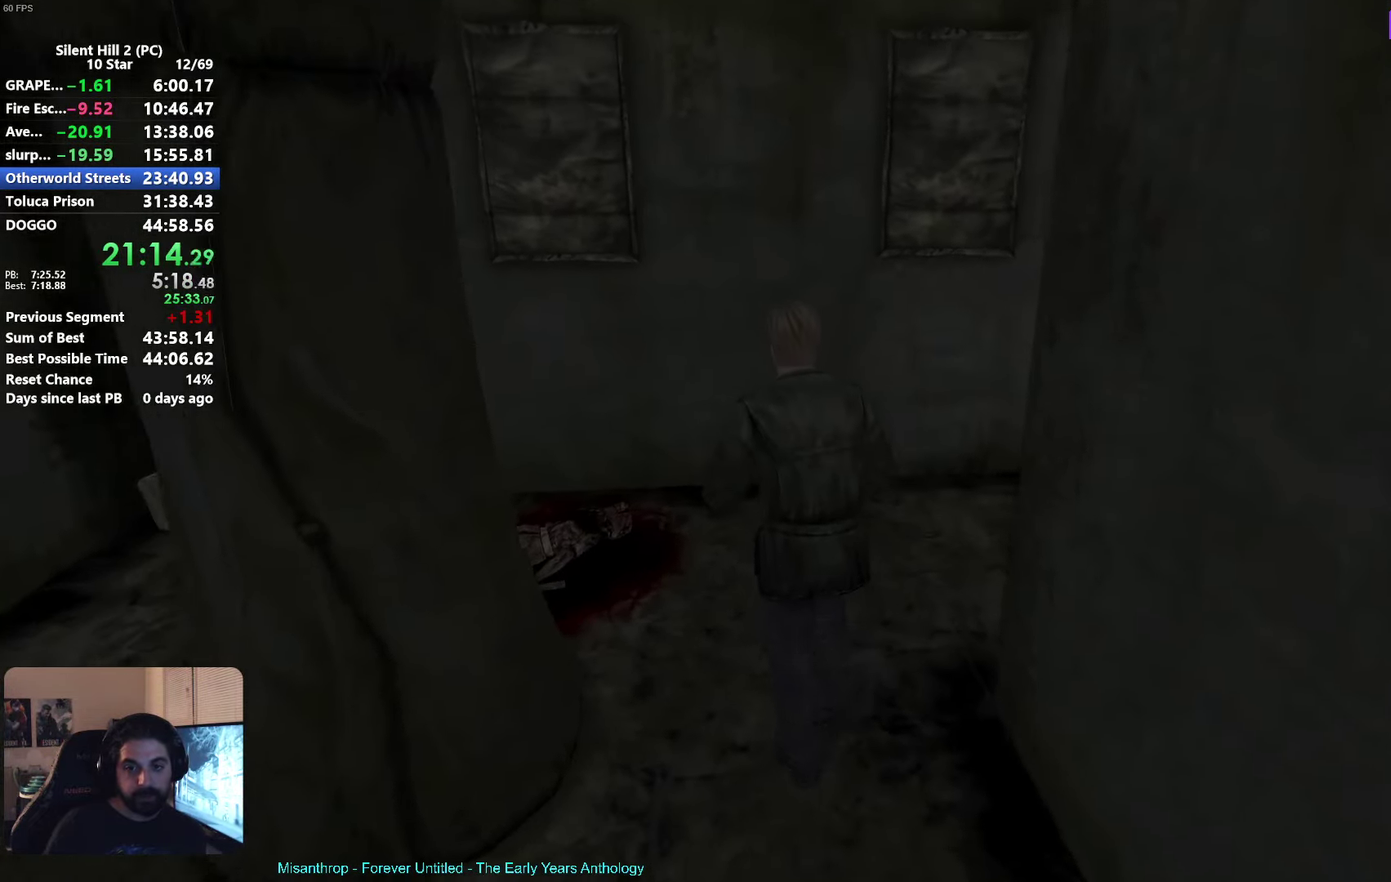
{"buttons": ["A"], "left_stick": "left"}
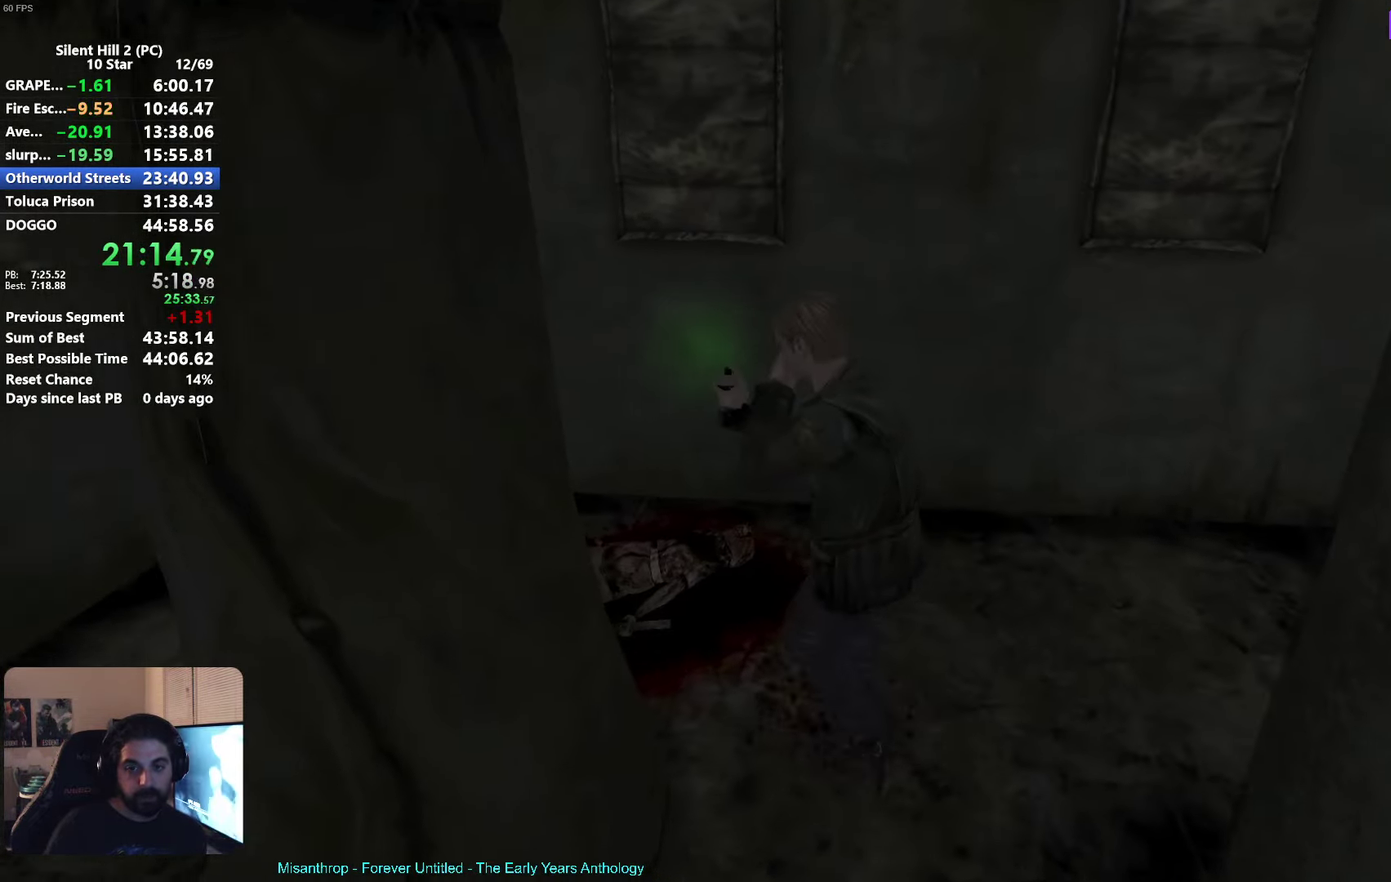
{"buttons": [], "left_stick": "down"}
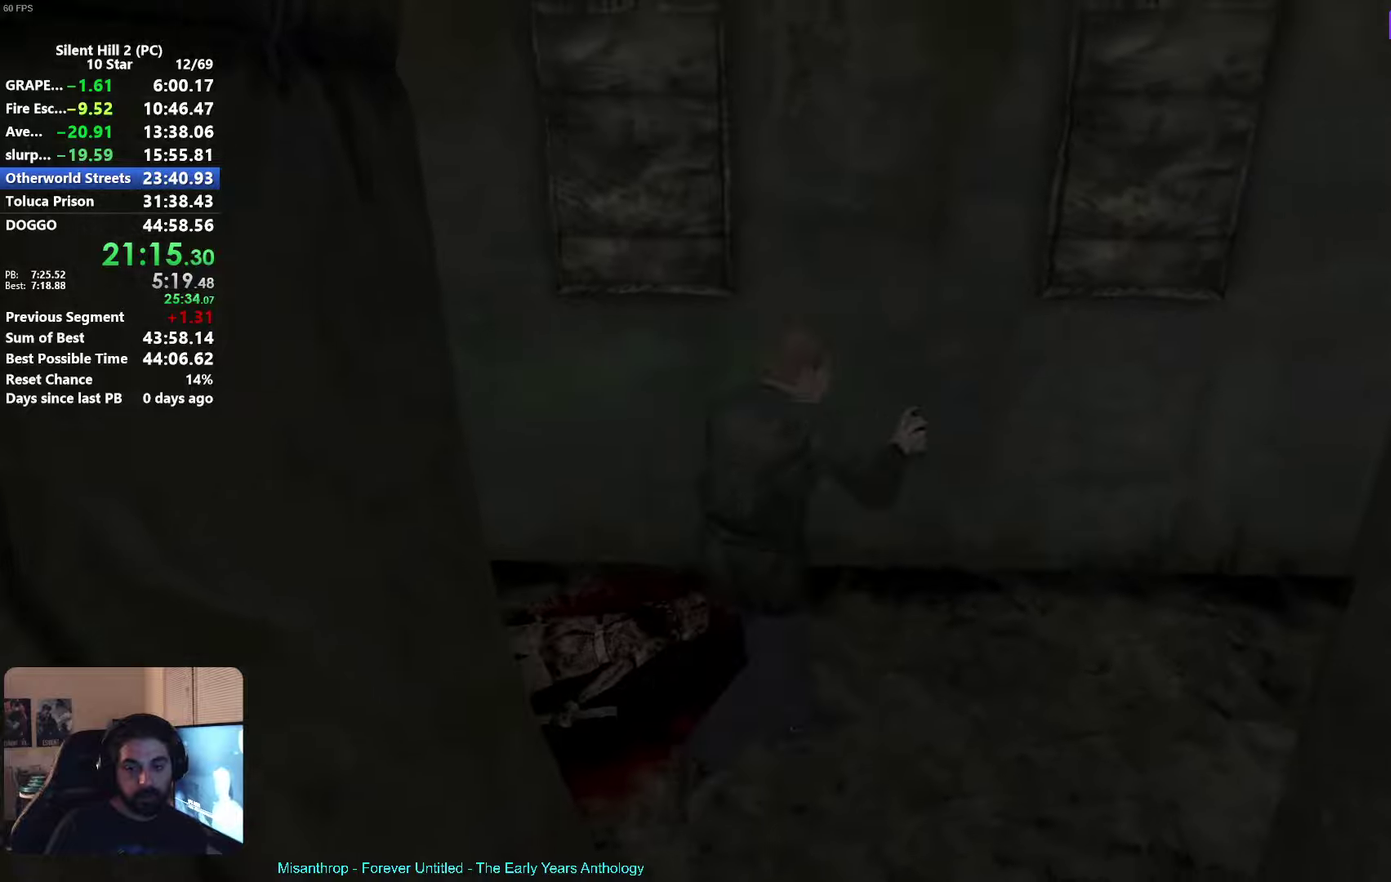
{"buttons": ["X"], "left_stick": "down"}
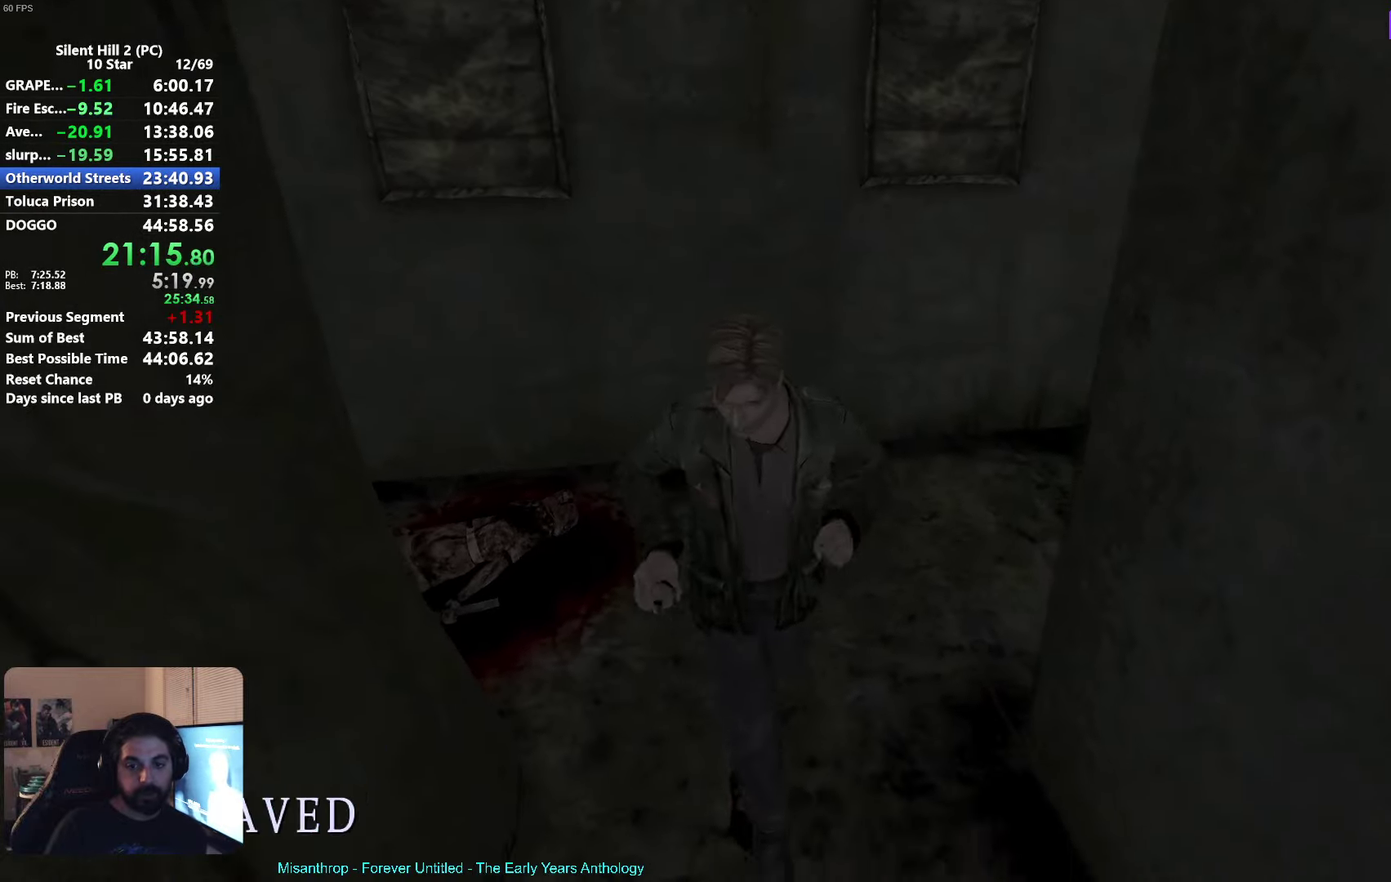
{"buttons": ["X"], "left_stick": "down-right"}